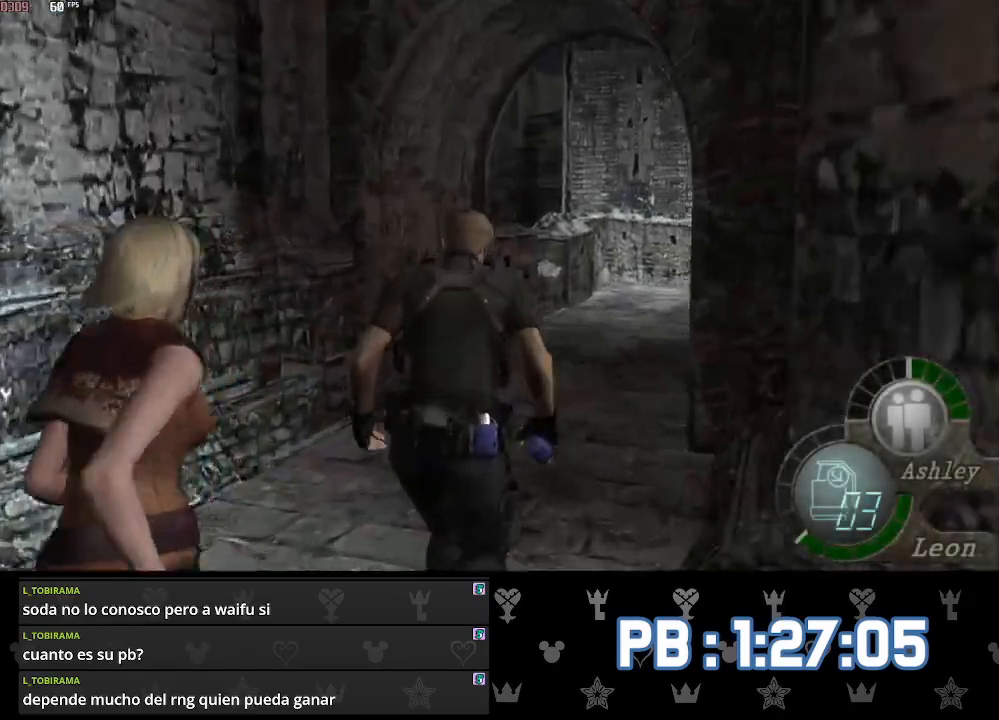
Gameplay with a controller (PlayStation layout); each line is a JSON object with the inputs held at the frame after it. "events" lists button and stick changes between this image and that frame as [ms after this image, input, new state], when the widget could be followed in between.
{"buttons": ["SQUARE"], "left_stick": "up", "right_stick": "center"}
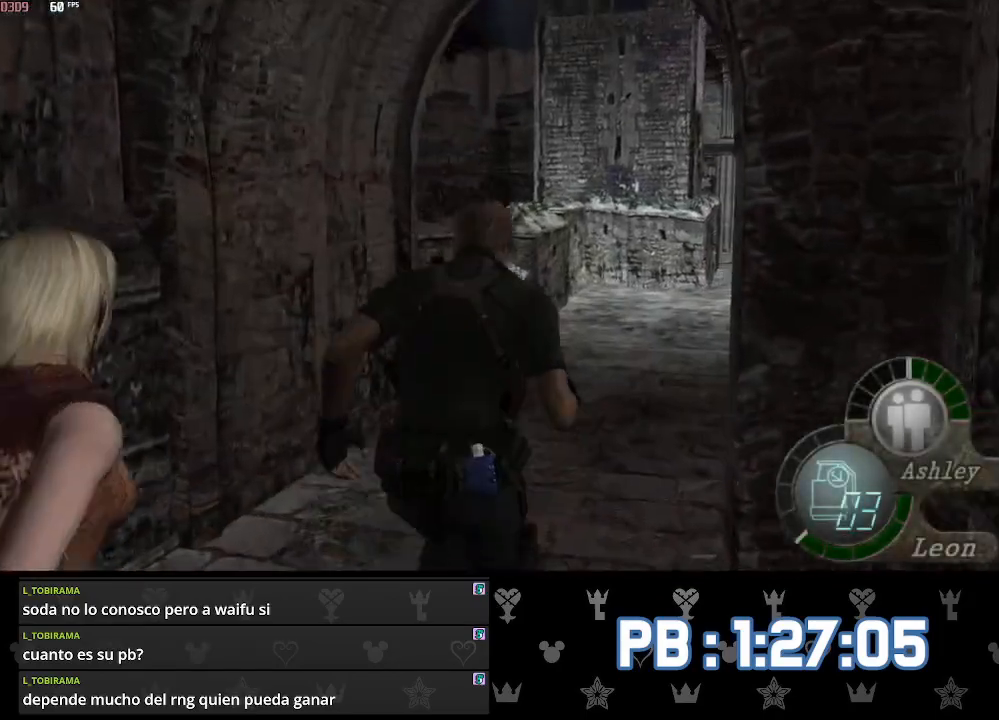
{"buttons": ["SQUARE"], "left_stick": "up", "right_stick": "center", "events": []}
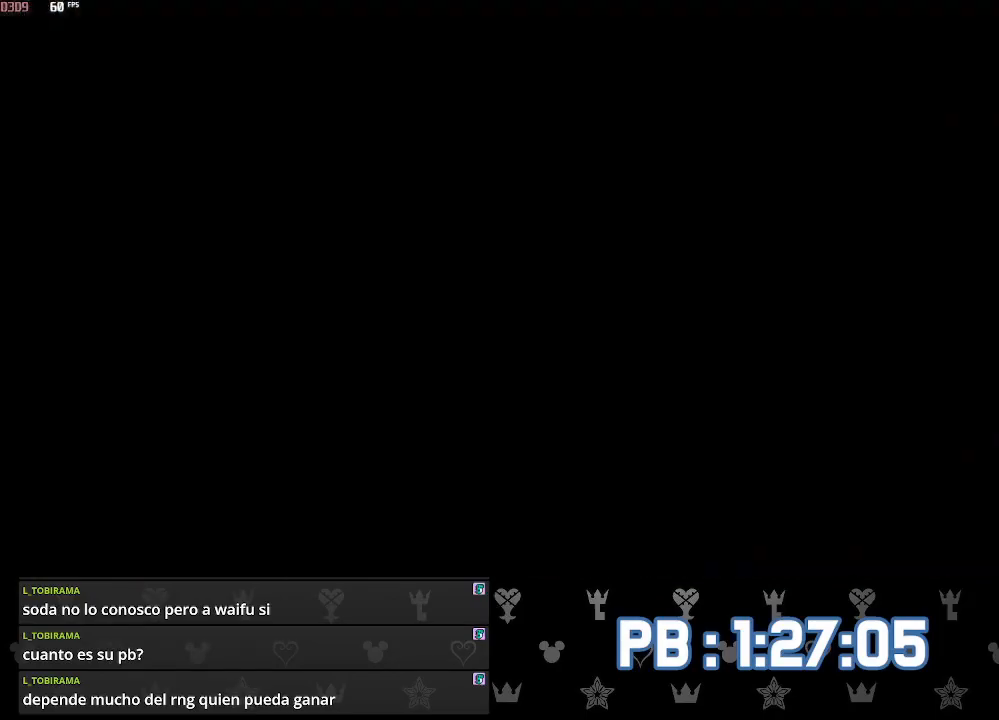
{"buttons": ["DPAD_LEFT"], "left_stick": "up", "right_stick": "center"}
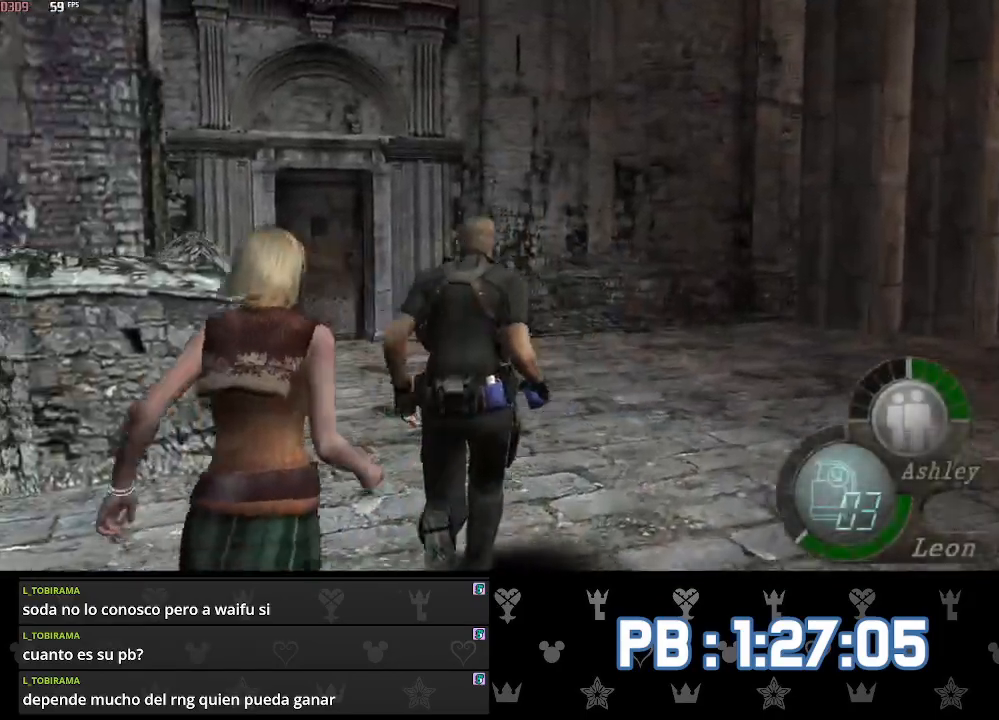
{"buttons": [], "left_stick": "up", "right_stick": "center", "events": [[133, "DPAD_LEFT", "up"]]}
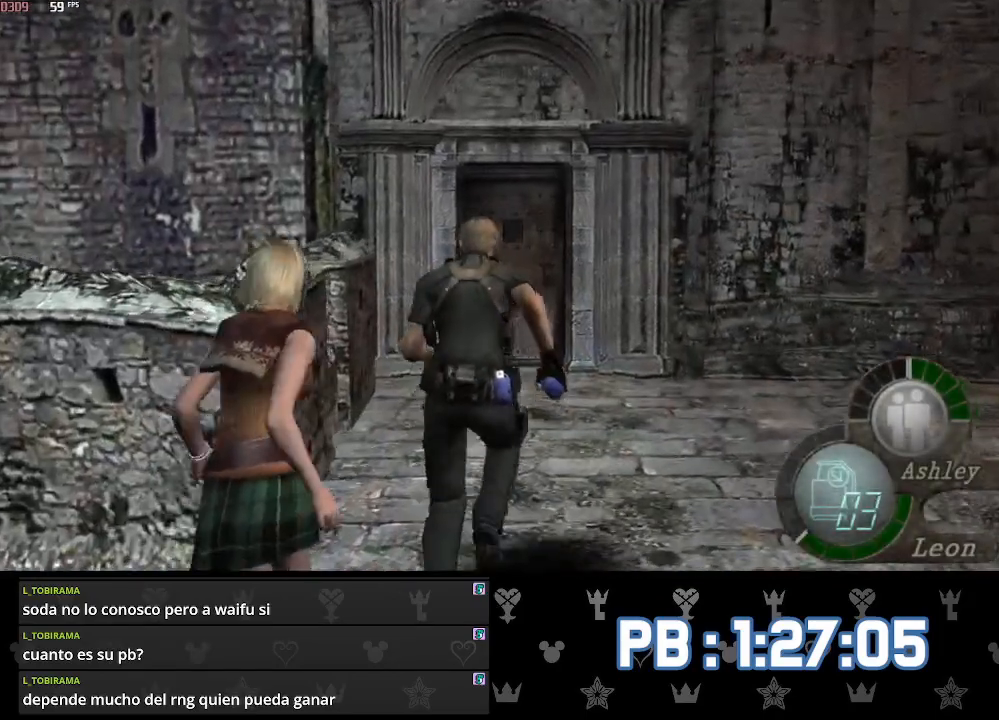
{"buttons": [], "left_stick": "up", "right_stick": "center", "events": [[100, "DPAD_LEFT", "down"], [133, "DPAD_LEFT", "up"], [300, "DPAD_LEFT", "down"], [367, "DPAD_LEFT", "up"]]}
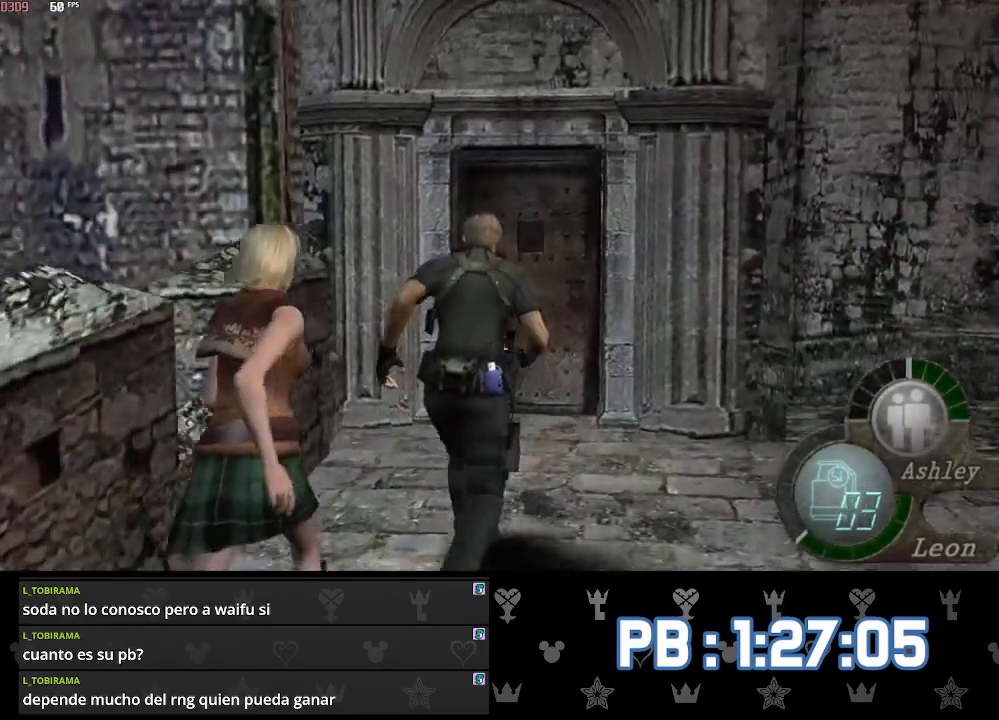
{"buttons": ["SQUARE"], "left_stick": "up", "right_stick": "center"}
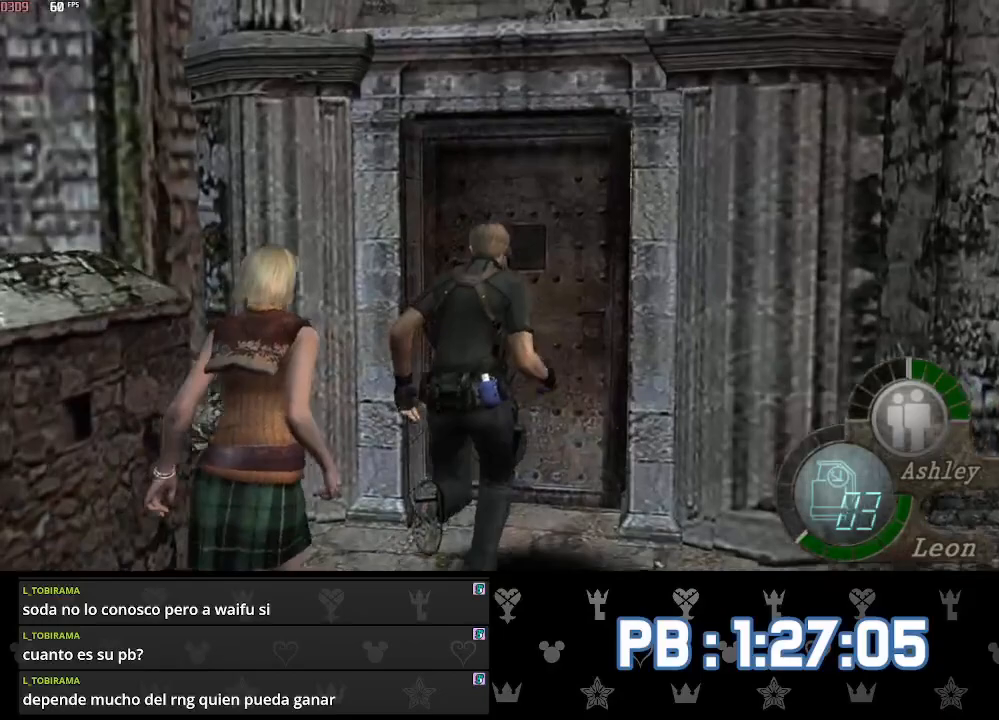
{"buttons": ["SQUARE"], "left_stick": "up", "right_stick": "center", "events": []}
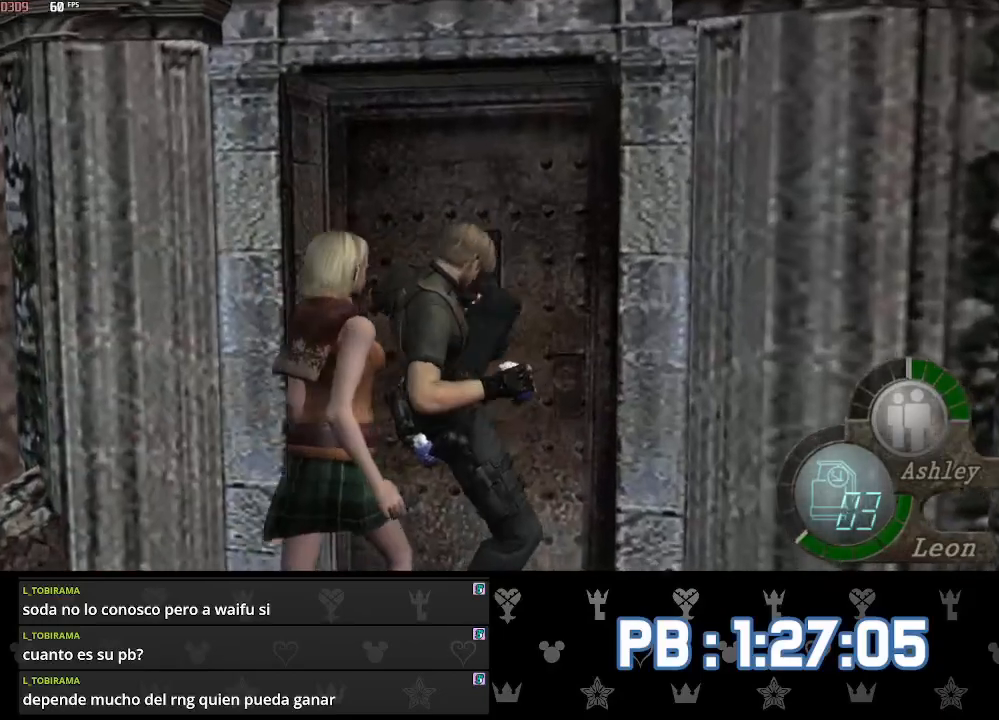
{"buttons": [], "left_stick": "up", "right_stick": "center"}
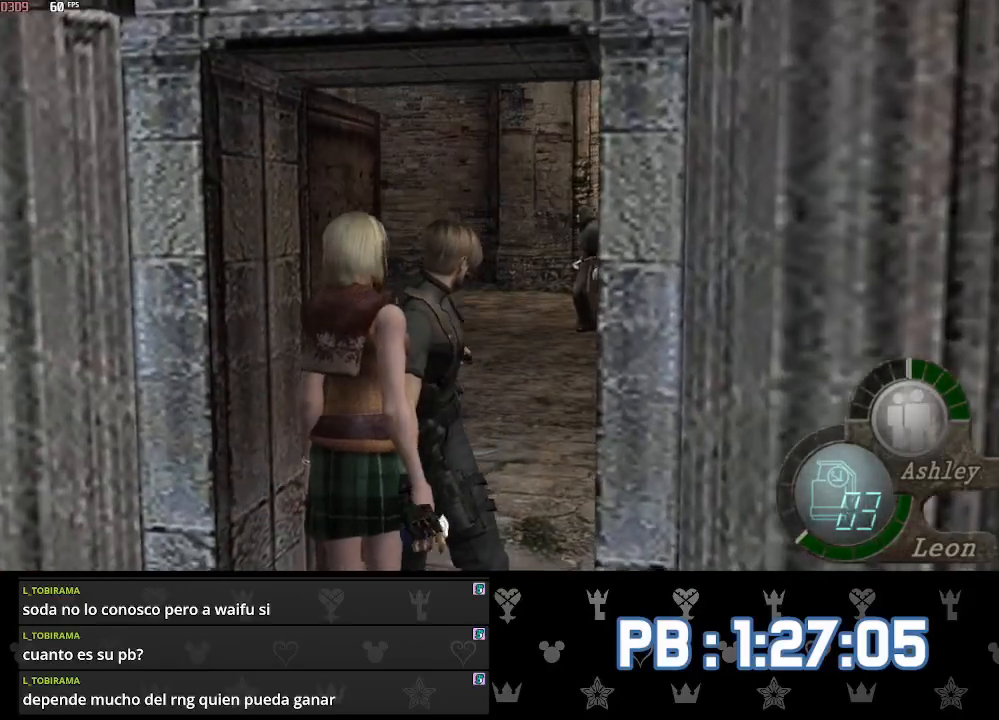
{"buttons": ["DPAD_LEFT"], "left_stick": "up", "right_stick": "center", "events": [[500, "DPAD_LEFT", "down"]]}
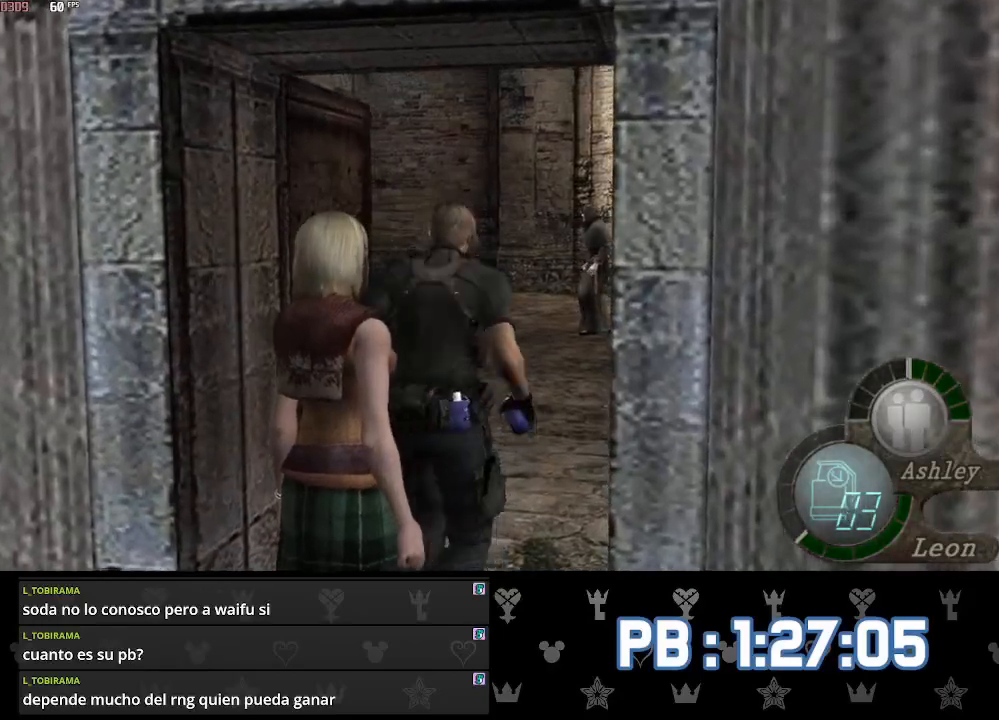
{"buttons": ["R1"], "left_stick": "up", "right_stick": "center", "events": [[183, "DPAD_LEFT", "up"], [383, "R1", "down"]]}
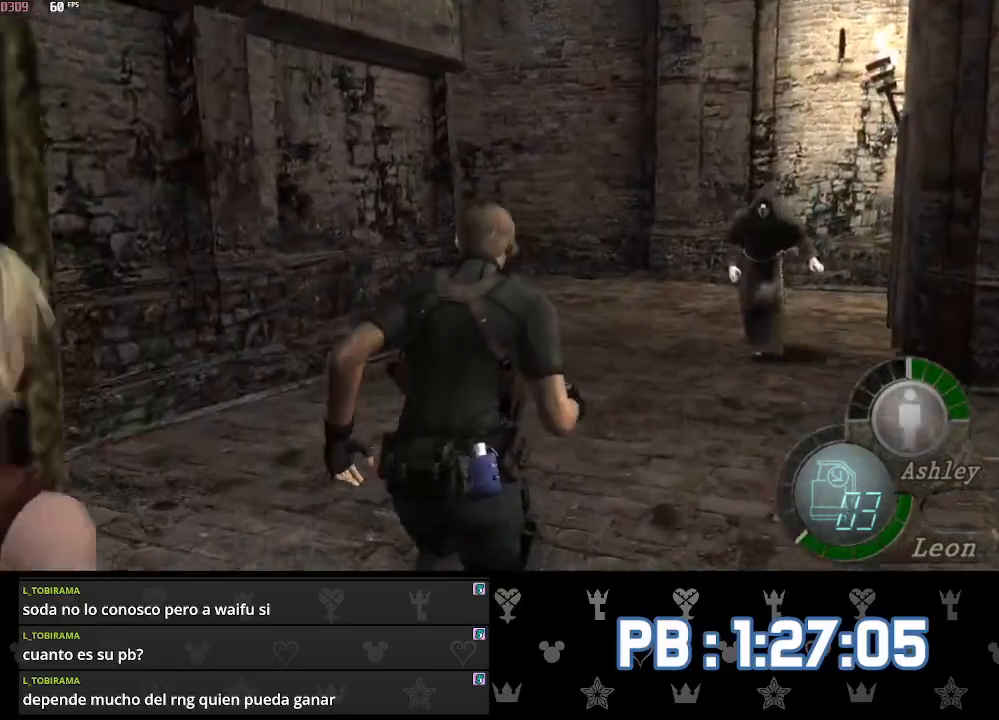
{"buttons": [], "left_stick": "up", "right_stick": "center", "events": [[17, "R1", "up"]]}
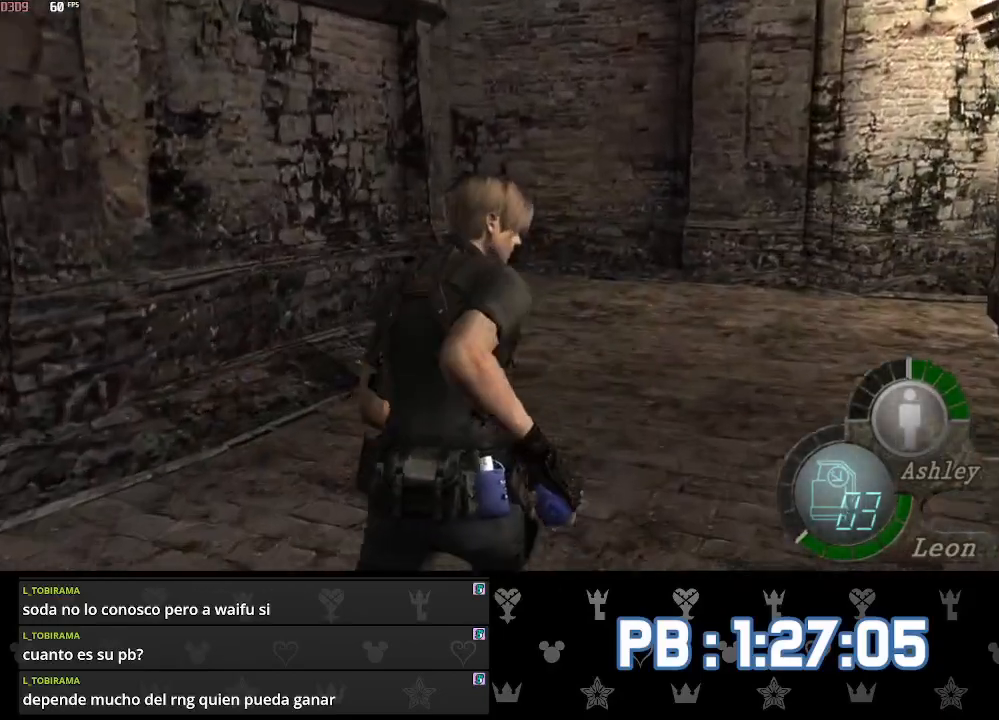
{"buttons": [], "left_stick": "up", "right_stick": "center", "events": [[167, "CIRCLE", "down"], [250, "CIRCLE", "up"], [333, "CIRCLE", "down"], [400, "CIRCLE", "up"]]}
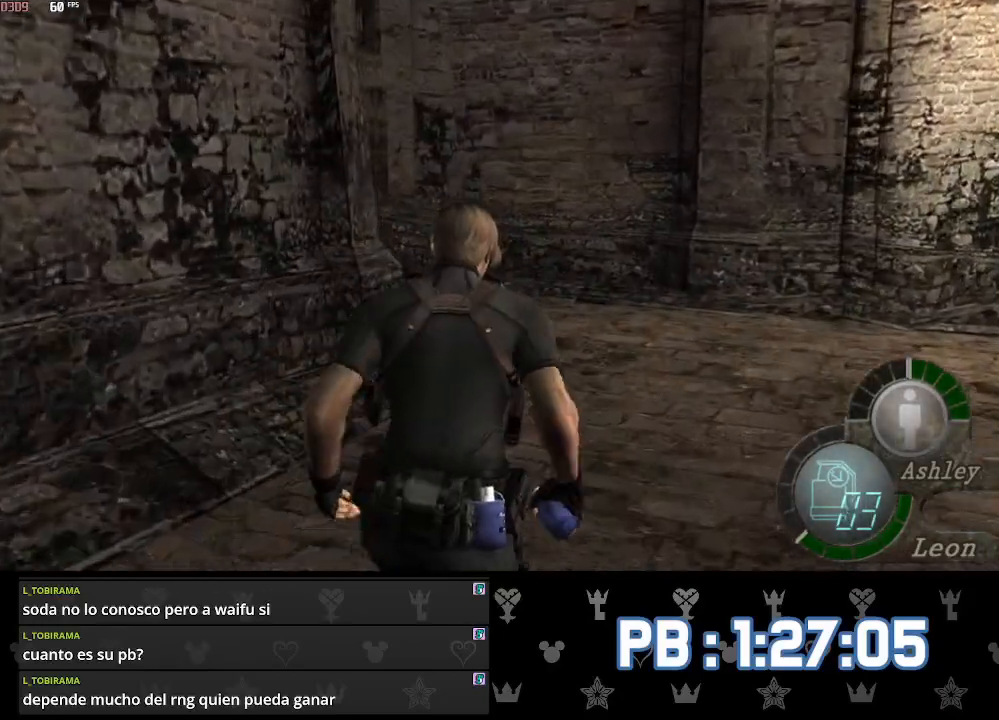
{"buttons": [], "left_stick": "up", "right_stick": "center", "events": [[33, "DPAD_LEFT", "down"], [67, "DPAD_LEFT", "up"], [450, "DPAD_LEFT", "down"], [467, "DPAD_LEFT", "up"]]}
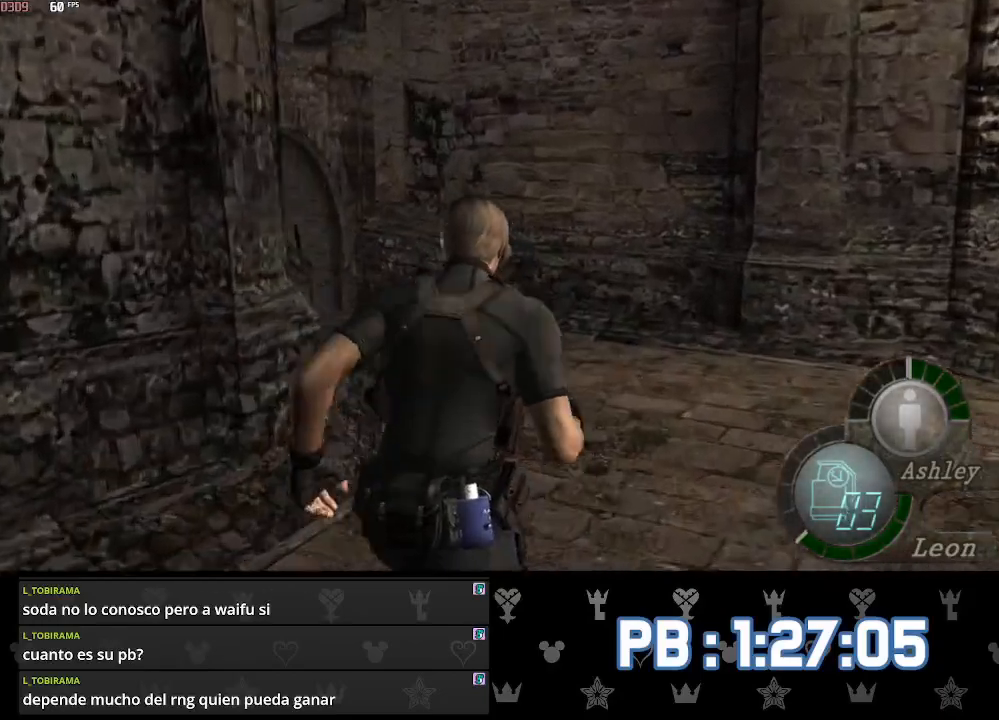
{"buttons": [], "left_stick": "up", "right_stick": "center", "events": [[300, "DPAD_LEFT", "down"], [417, "DPAD_LEFT", "up"]]}
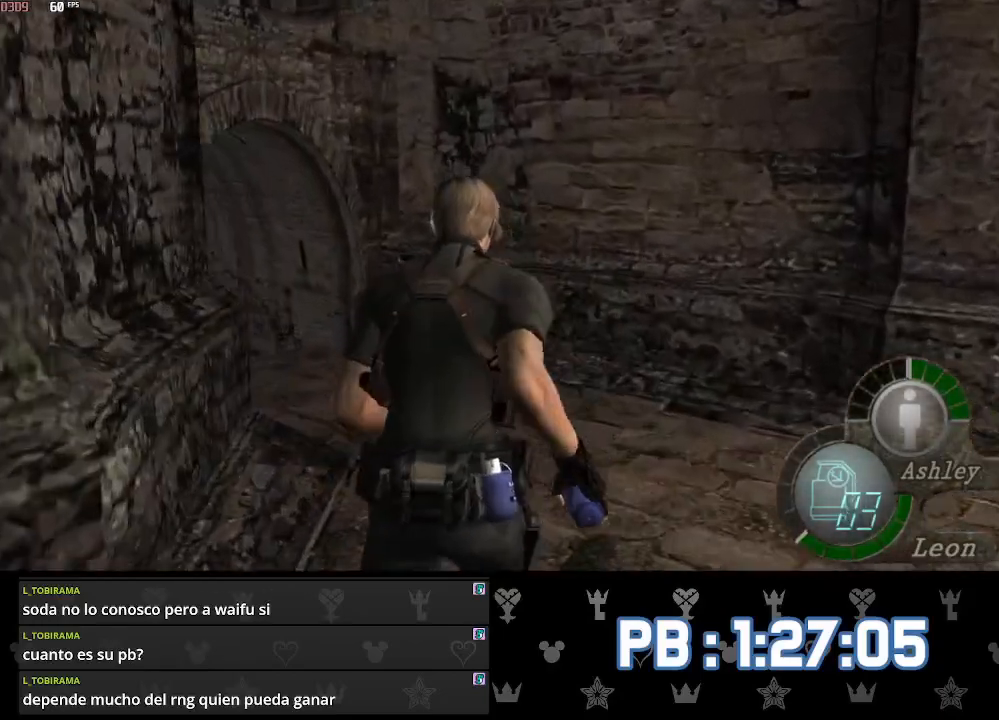
{"buttons": ["DPAD_LEFT"], "left_stick": "up", "right_stick": "center", "events": [[133, "DPAD_LEFT", "down"], [300, "DPAD_LEFT", "up"], [383, "DPAD_LEFT", "down"]]}
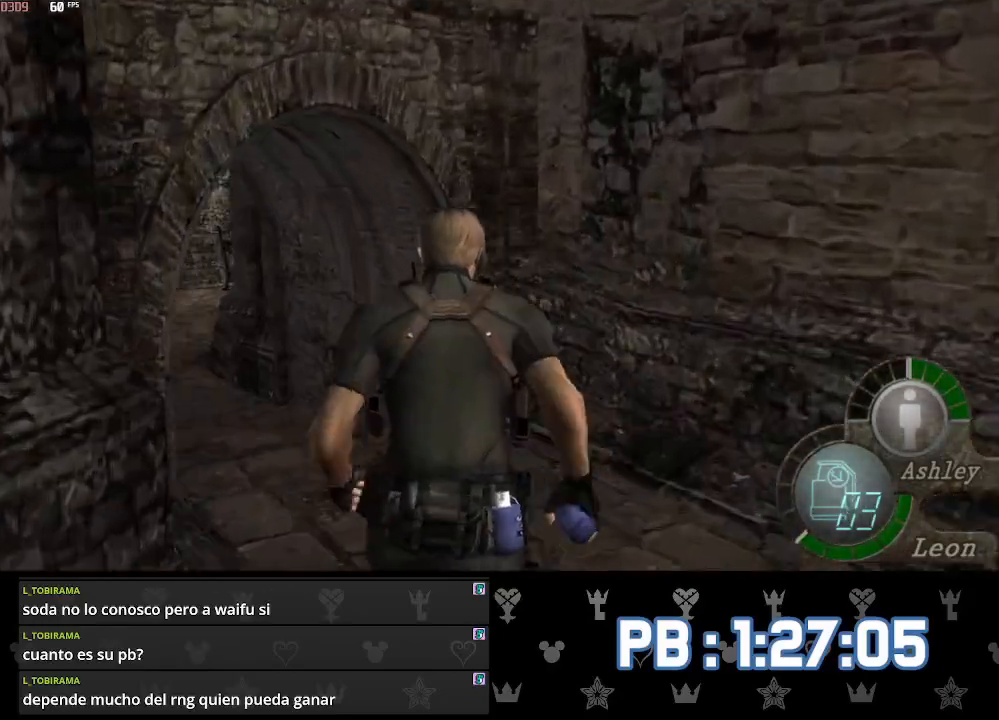
{"buttons": [], "left_stick": "up", "right_stick": "center", "events": [[17, "DPAD_LEFT", "up"], [83, "DPAD_LEFT", "down"], [483, "DPAD_LEFT", "up"]]}
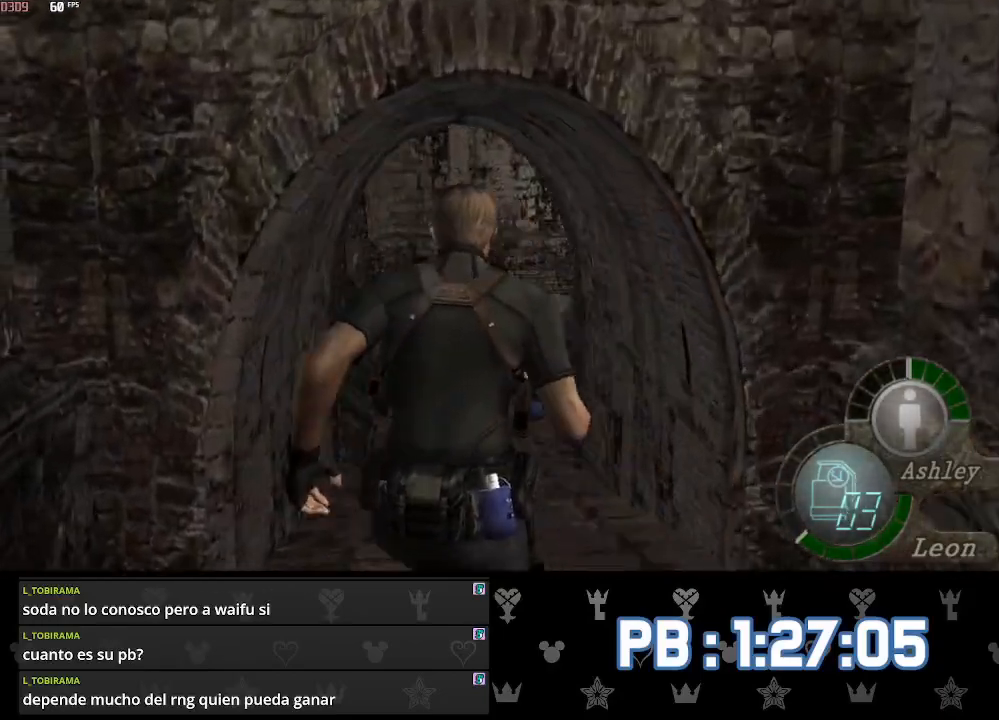
{"buttons": [], "left_stick": "up", "right_stick": "center", "events": []}
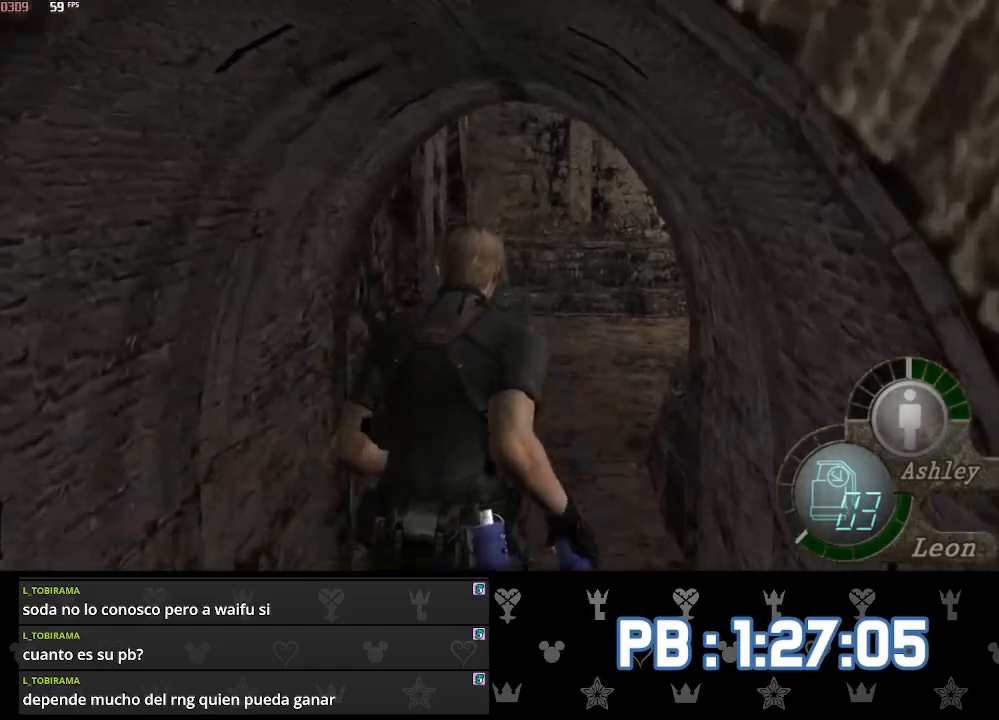
{"buttons": [], "left_stick": "up", "right_stick": "center", "events": []}
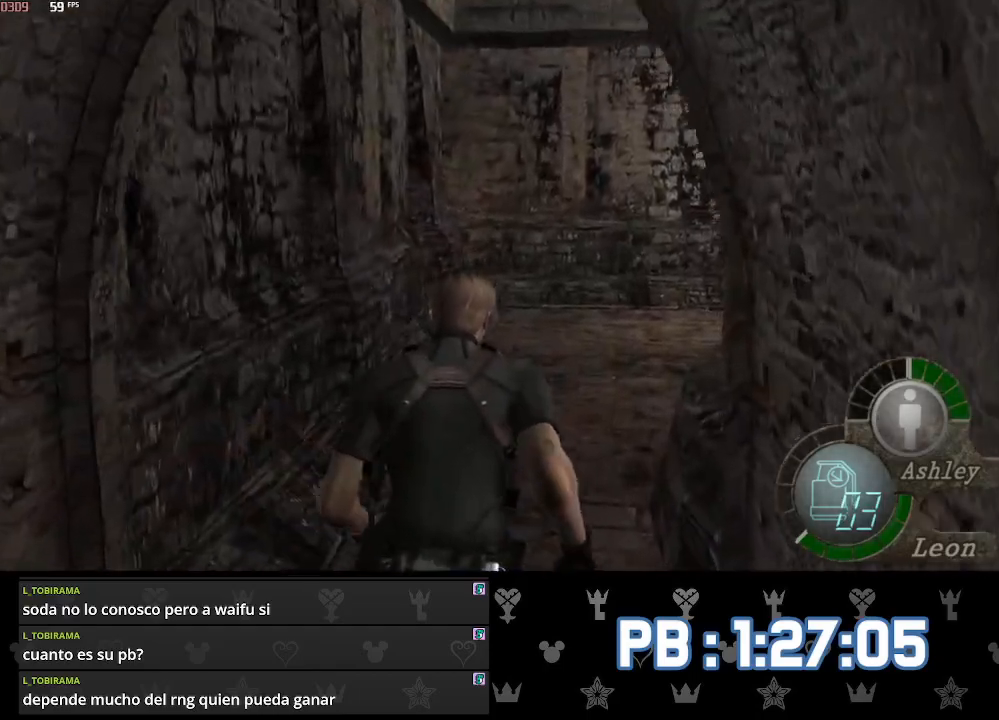
{"buttons": [], "left_stick": "up", "right_stick": "center", "events": []}
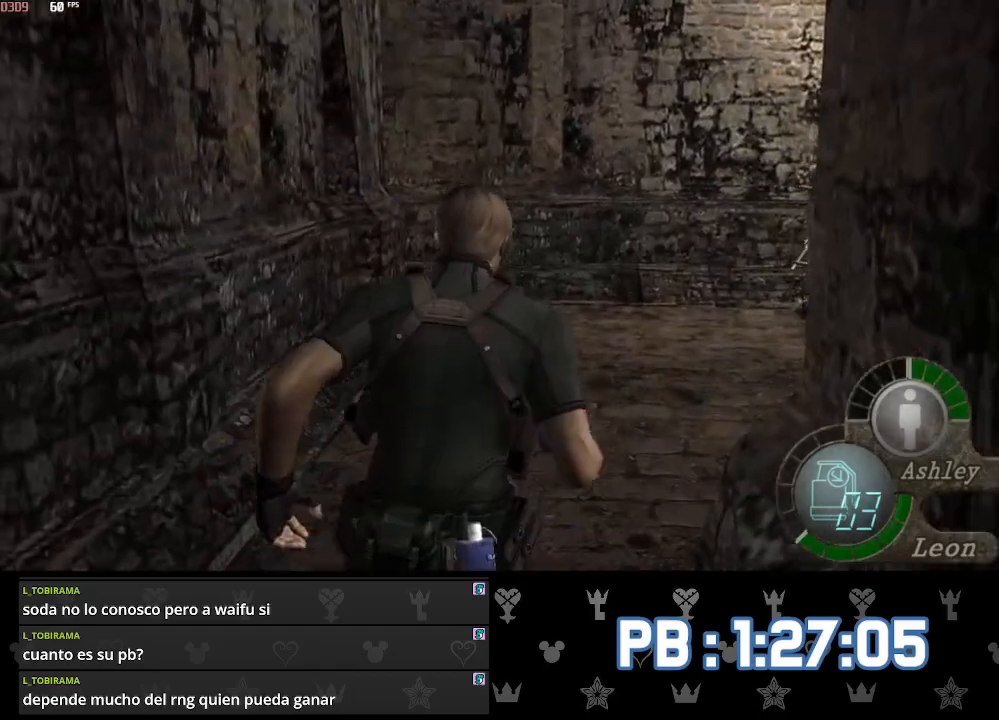
{"buttons": [], "left_stick": "up", "right_stick": "center", "events": [[17, "DPAD_RIGHT", "down"], [500, "DPAD_RIGHT", "up"]]}
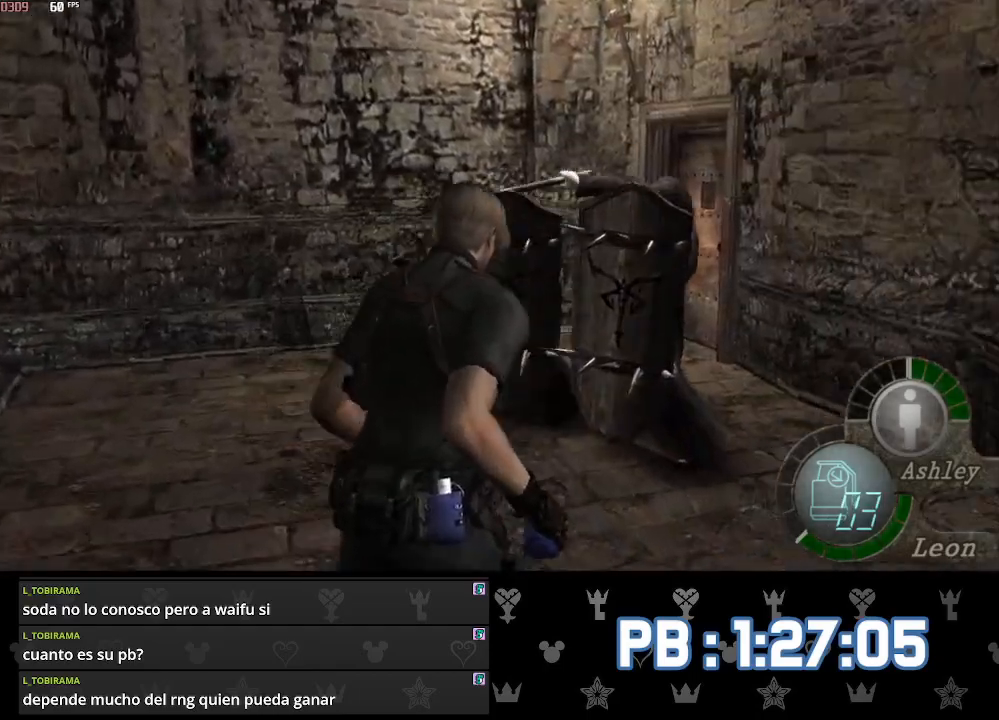
{"buttons": [], "left_stick": "down", "right_stick": "center", "events": [[50, "left_stick", "down"]]}
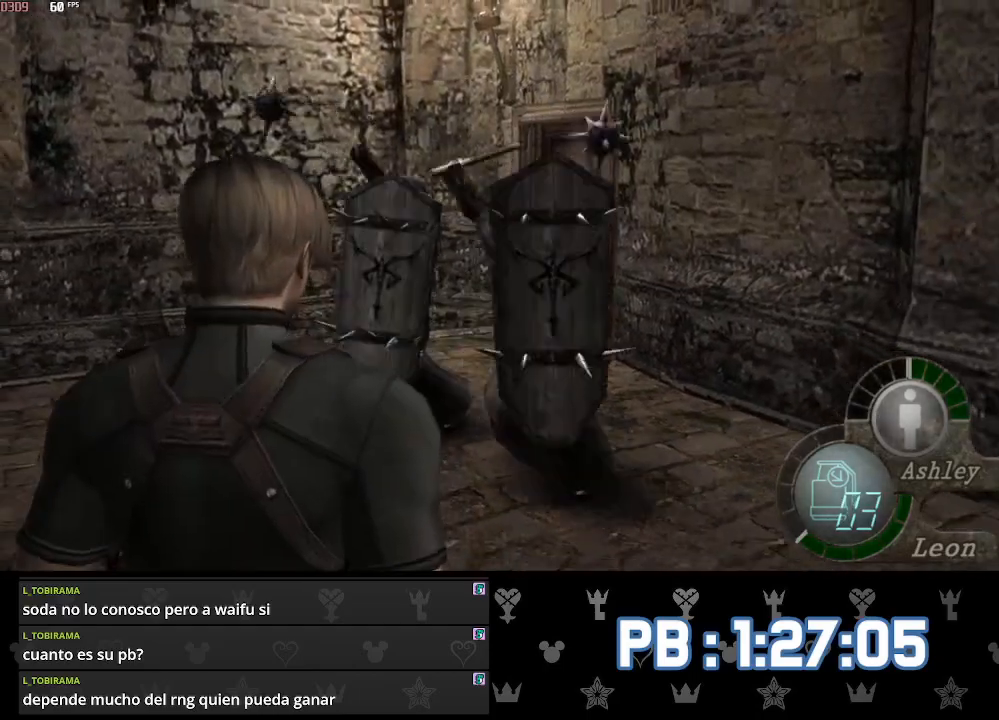
{"buttons": ["DPAD_LEFT"], "left_stick": "up-right", "right_stick": "center", "events": [[83, "left_stick", "up-right"], [467, "DPAD_LEFT", "down"]]}
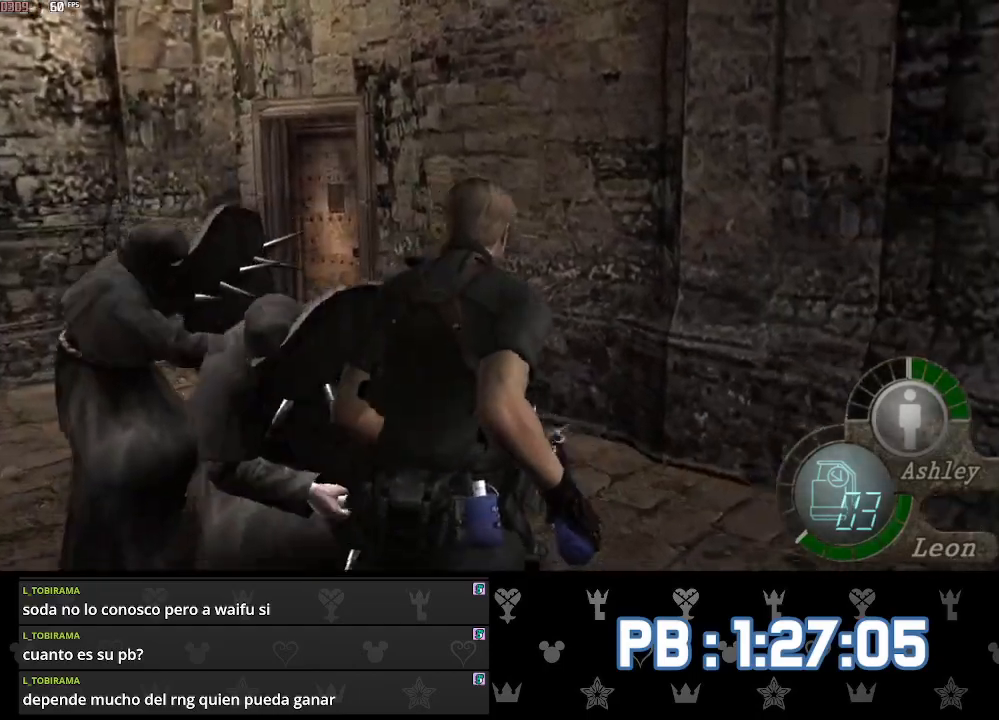
{"buttons": ["DPAD_LEFT"], "left_stick": "up", "right_stick": "center", "events": [[383, "left_stick", "up"]]}
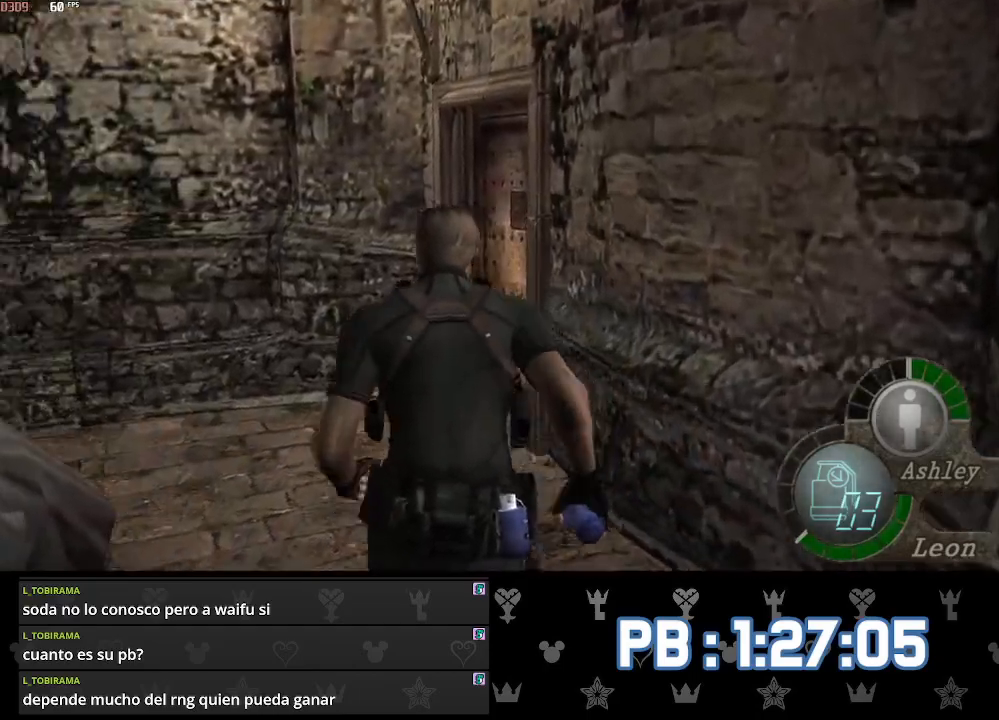
{"buttons": ["SQUARE", "DPAD_RIGHT"], "left_stick": "up", "right_stick": "center"}
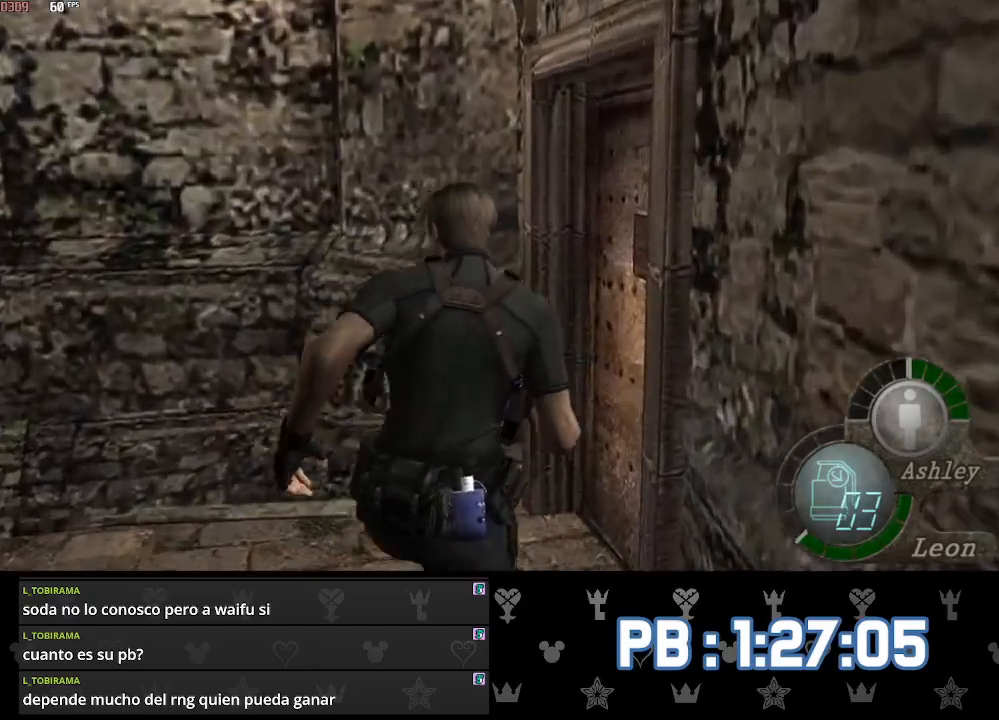
{"buttons": ["DPAD_RIGHT"], "left_stick": "up", "right_stick": "center"}
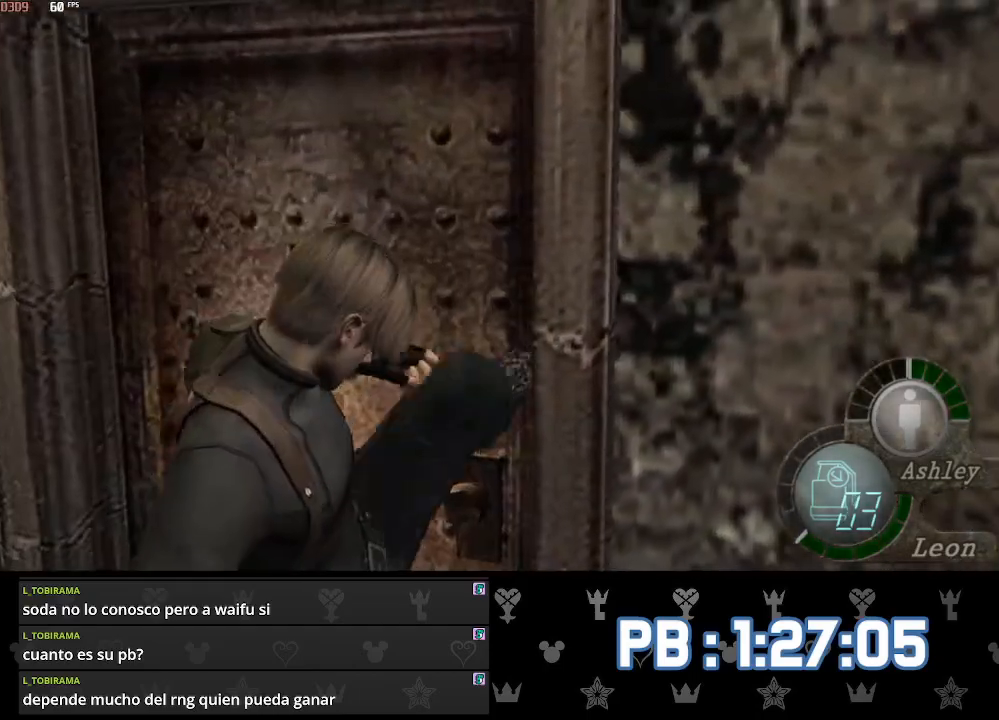
{"buttons": ["DPAD_RIGHT"], "left_stick": "up", "right_stick": "center", "events": []}
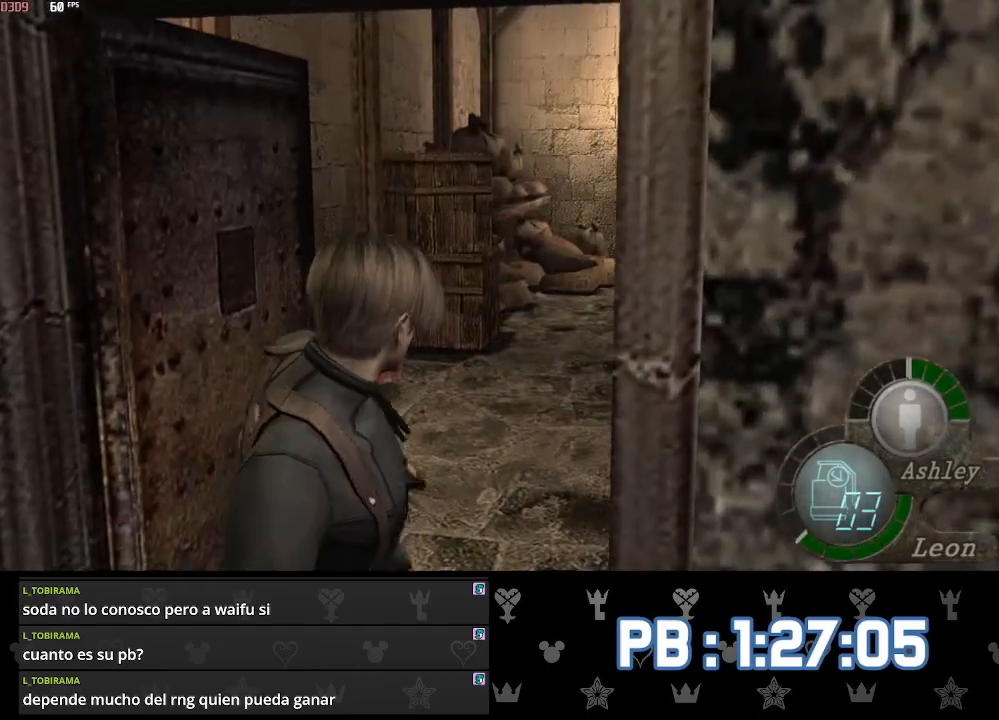
{"buttons": ["DPAD_RIGHT"], "left_stick": "up", "right_stick": "right", "events": [[400, "right_stick", "right"]]}
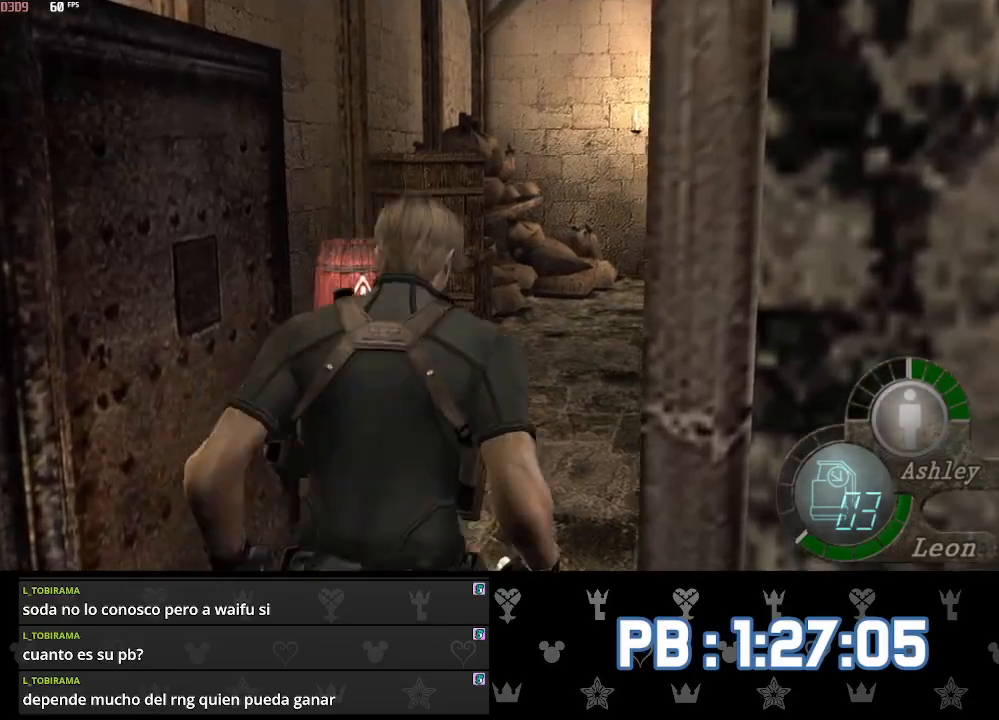
{"buttons": ["DPAD_RIGHT"], "left_stick": "up", "right_stick": "right", "events": []}
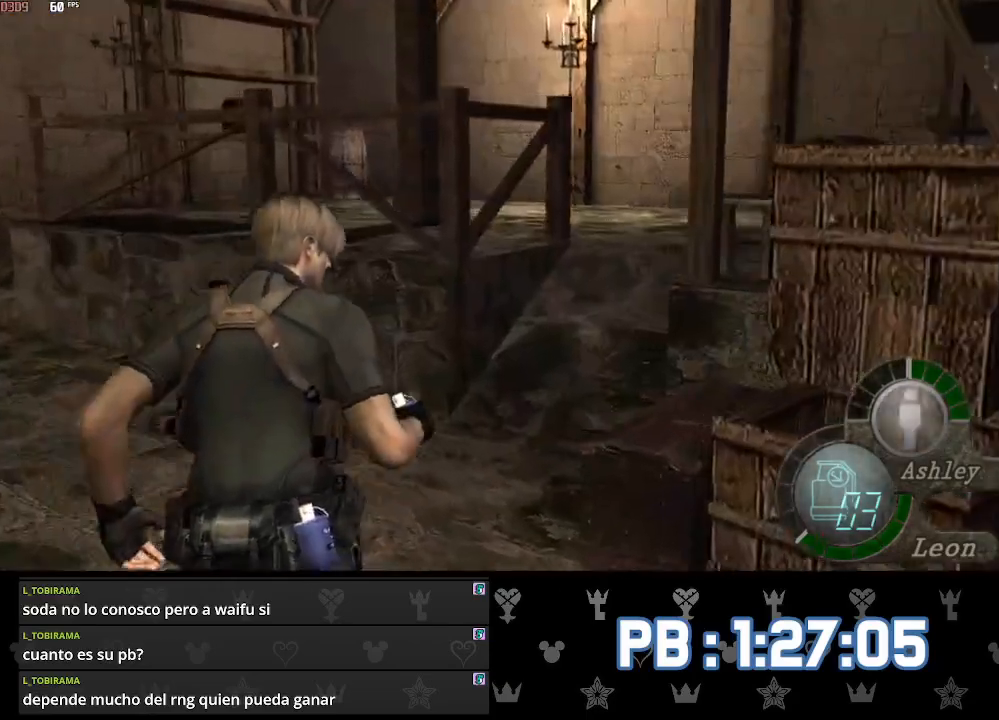
{"buttons": ["DPAD_RIGHT"], "left_stick": "up", "right_stick": "right", "events": []}
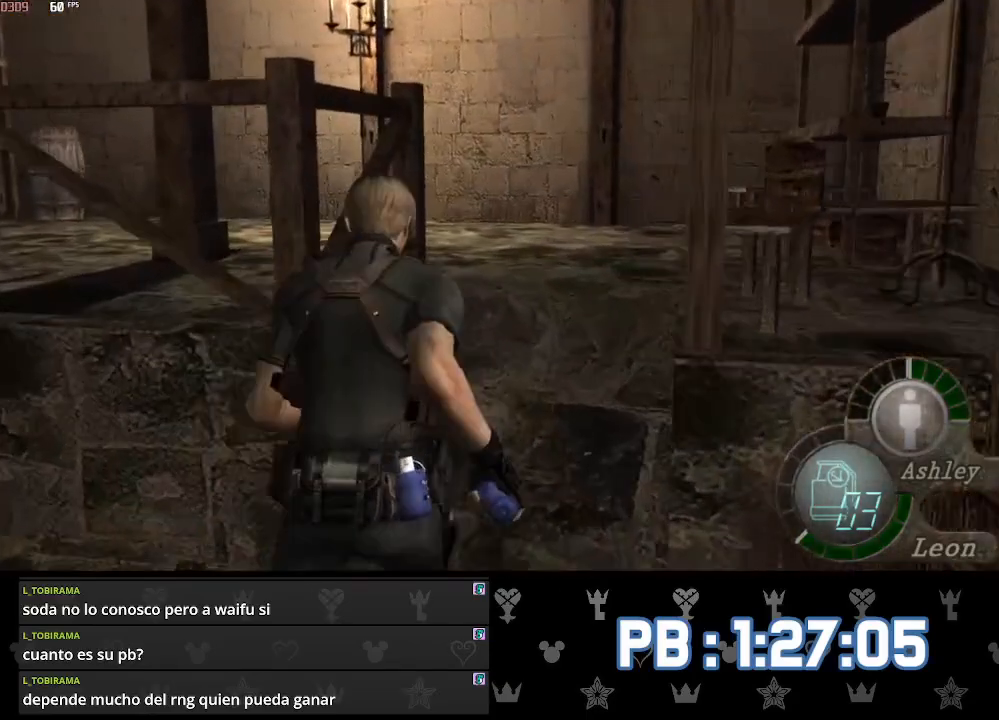
{"buttons": ["DPAD_RIGHT"], "left_stick": "up", "right_stick": "right", "events": [[67, "DPAD_RIGHT", "up"], [417, "DPAD_RIGHT", "down"]]}